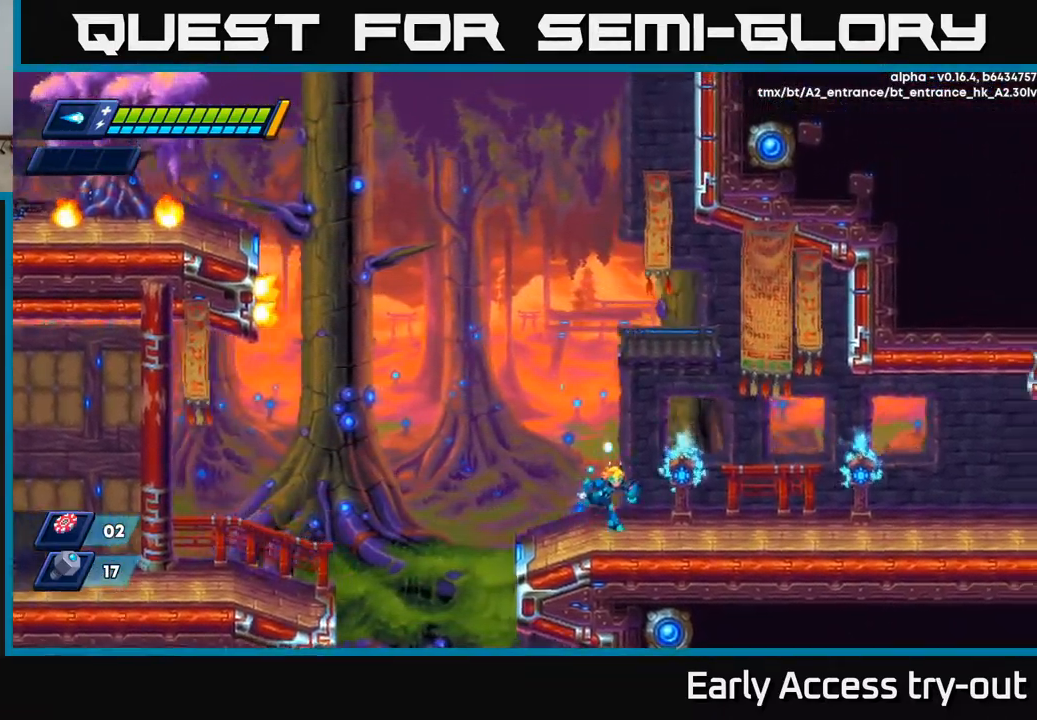
Gameplay with a controller (Xbox layout); each line is a JSON object with the inputs held at the frame after it. "events" lists button and stick changes between this image and that frame as [ms after this image, input, new state], when the widget could be followed in between.
{"buttons": ["R2", "DPAD_RIGHT"], "left_stick": "center", "right_stick": "center", "events": [[17, "right_stick", "right"], [117, "right_stick", "down-right"], [400, "right_stick", "center"], [417, "R2", "down"]]}
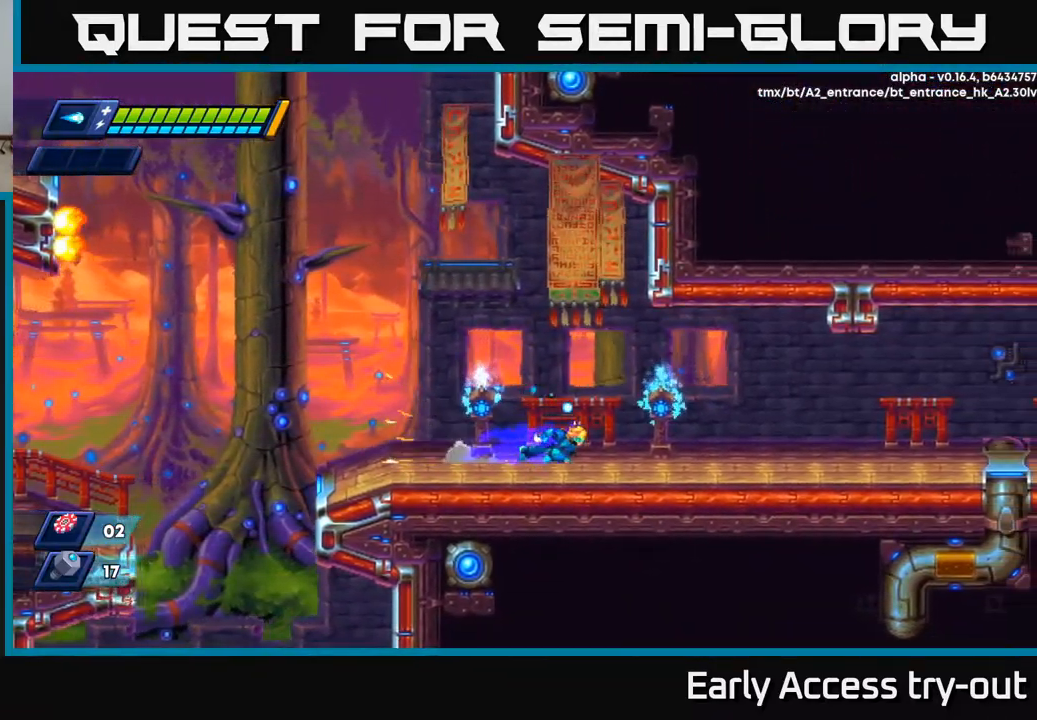
{"buttons": ["R2", "DPAD_RIGHT"], "left_stick": "center", "right_stick": "center", "events": [[67, "R2", "up"], [150, "R2", "down"], [317, "A", "down"], [450, "A", "up"]]}
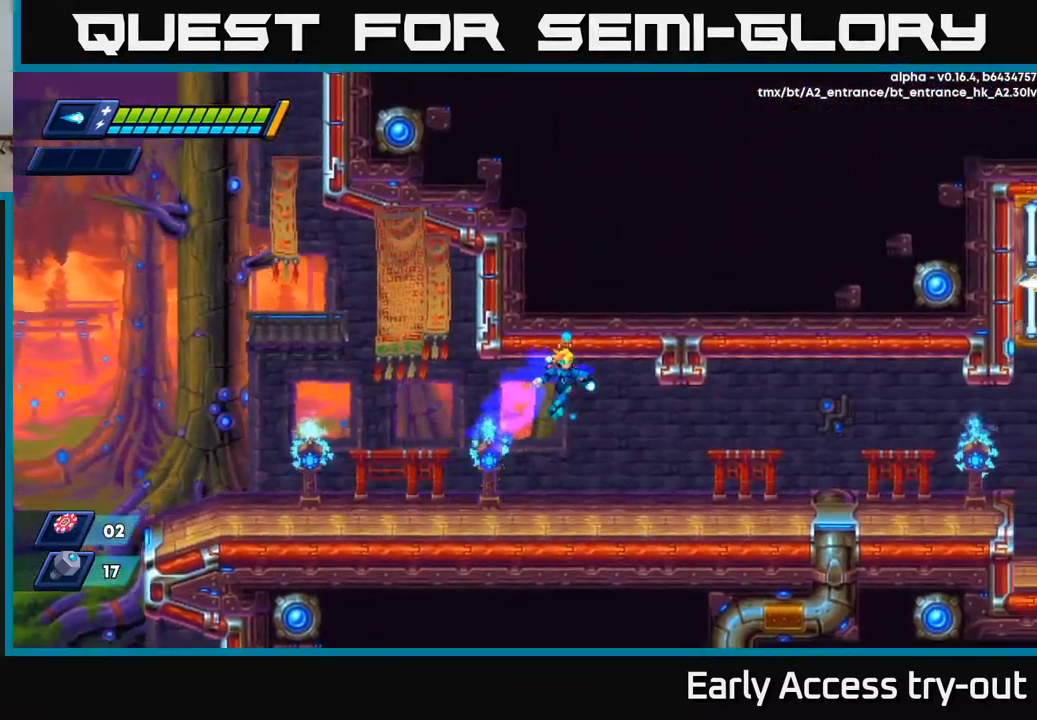
{"buttons": ["A", "R2", "DPAD_RIGHT"], "left_stick": "center", "right_stick": "center", "events": [[150, "R2", "up"], [334, "R2", "down"], [434, "A", "down"]]}
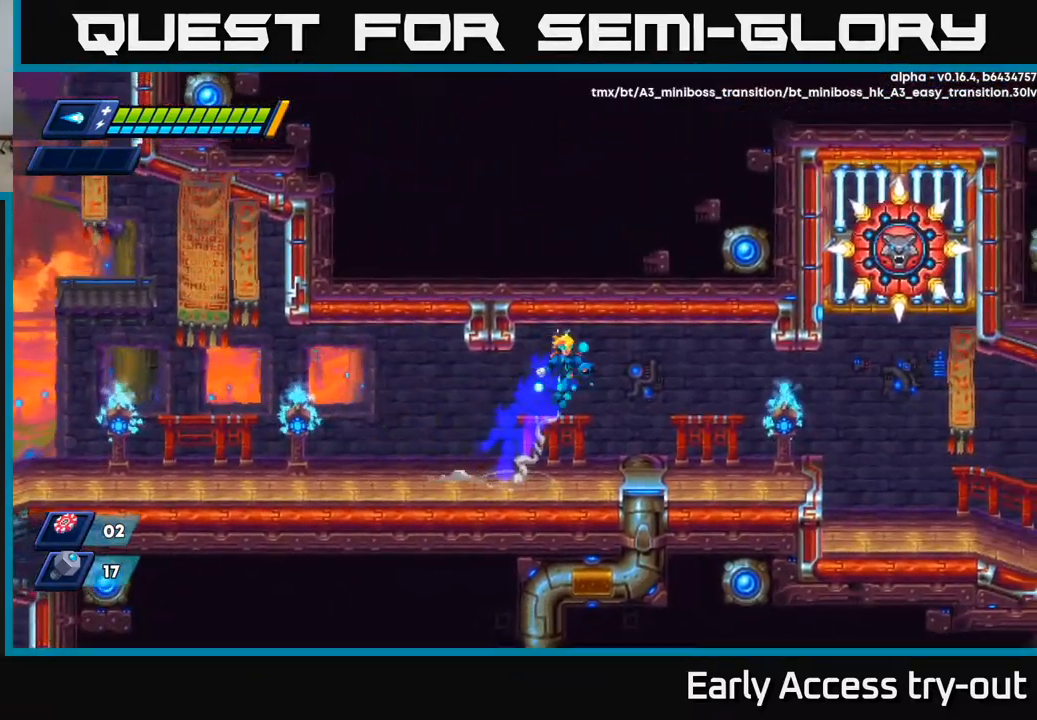
{"buttons": ["R2", "DPAD_RIGHT"], "left_stick": "center", "right_stick": "center", "events": [[34, "A", "up"], [50, "R2", "up"], [400, "R2", "down"]]}
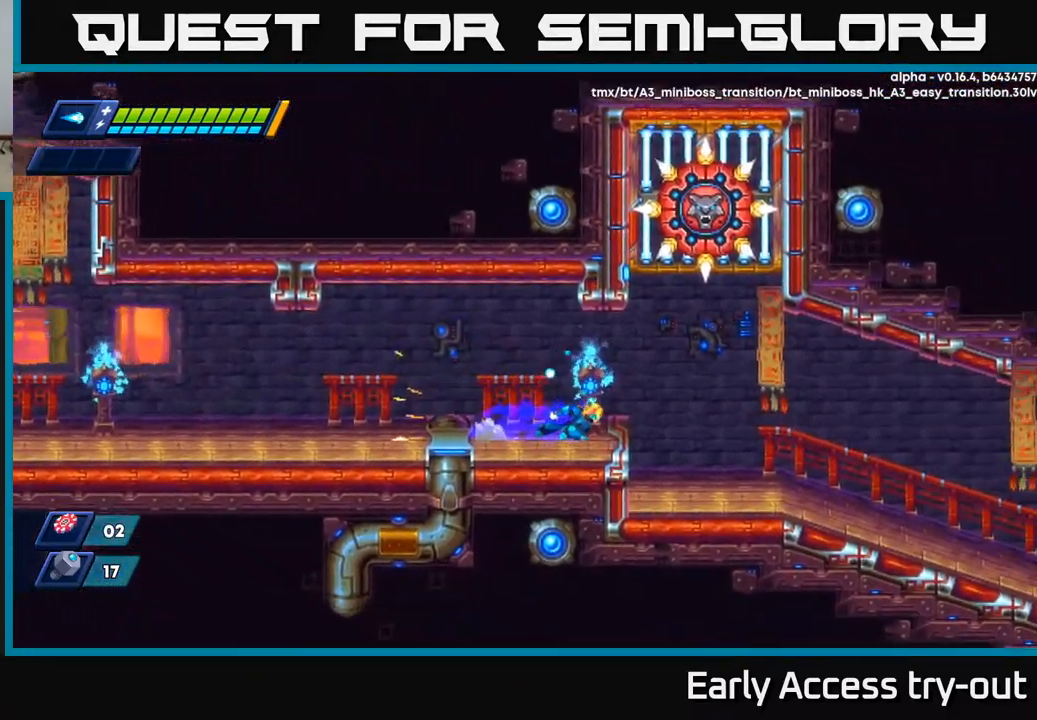
{"buttons": ["DPAD_RIGHT"], "left_stick": "center", "right_stick": "center", "events": [[67, "A", "down"], [117, "A", "up"], [234, "R2", "up"]]}
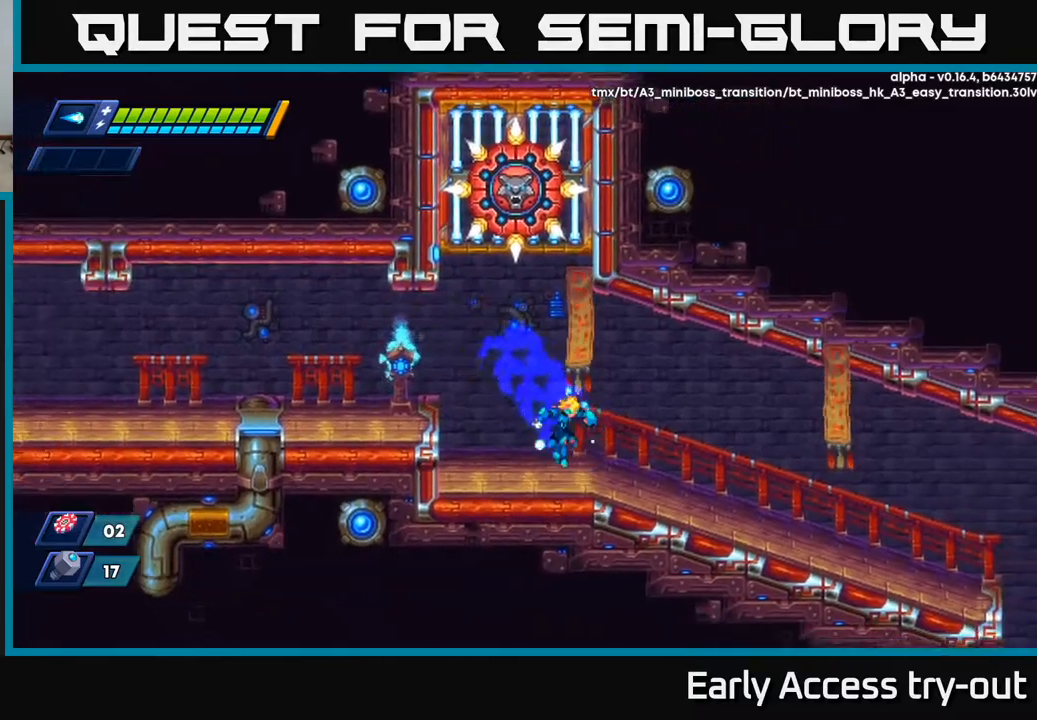
{"buttons": ["DPAD_RIGHT"], "left_stick": "center", "right_stick": "center", "events": [[84, "A", "down"], [100, "R2", "down"], [167, "A", "up"], [200, "R2", "up"]]}
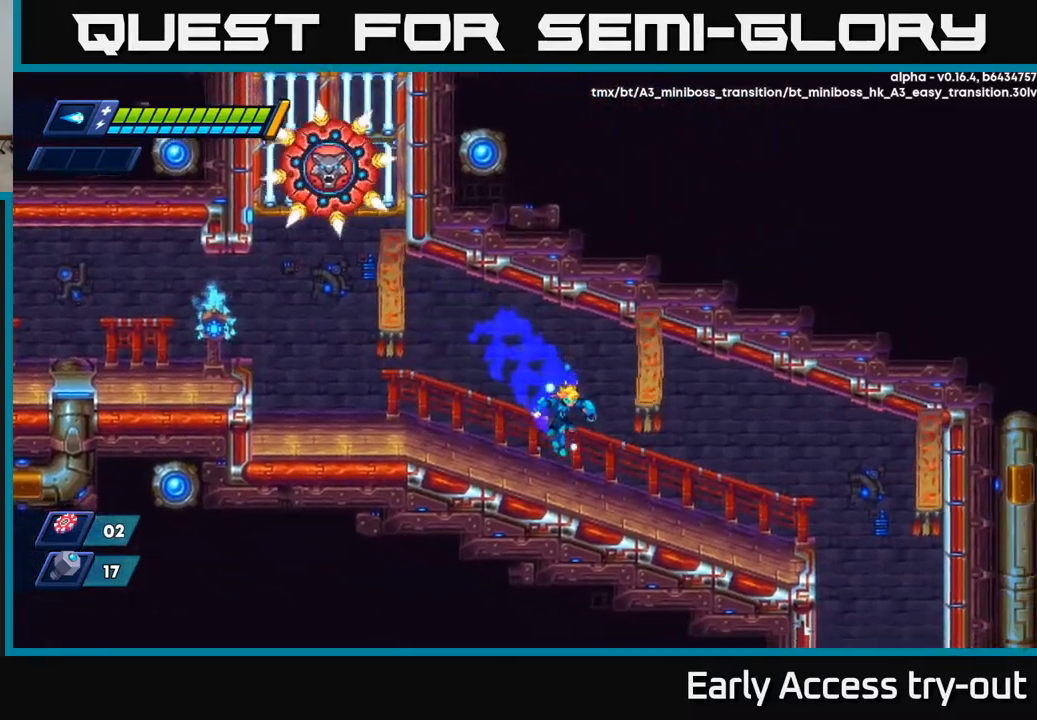
{"buttons": ["DPAD_RIGHT"], "left_stick": "center", "right_stick": "down", "events": [[150, "R2", "down"], [167, "A", "down"], [234, "A", "up"], [234, "R2", "up"], [417, "right_stick", "down"]]}
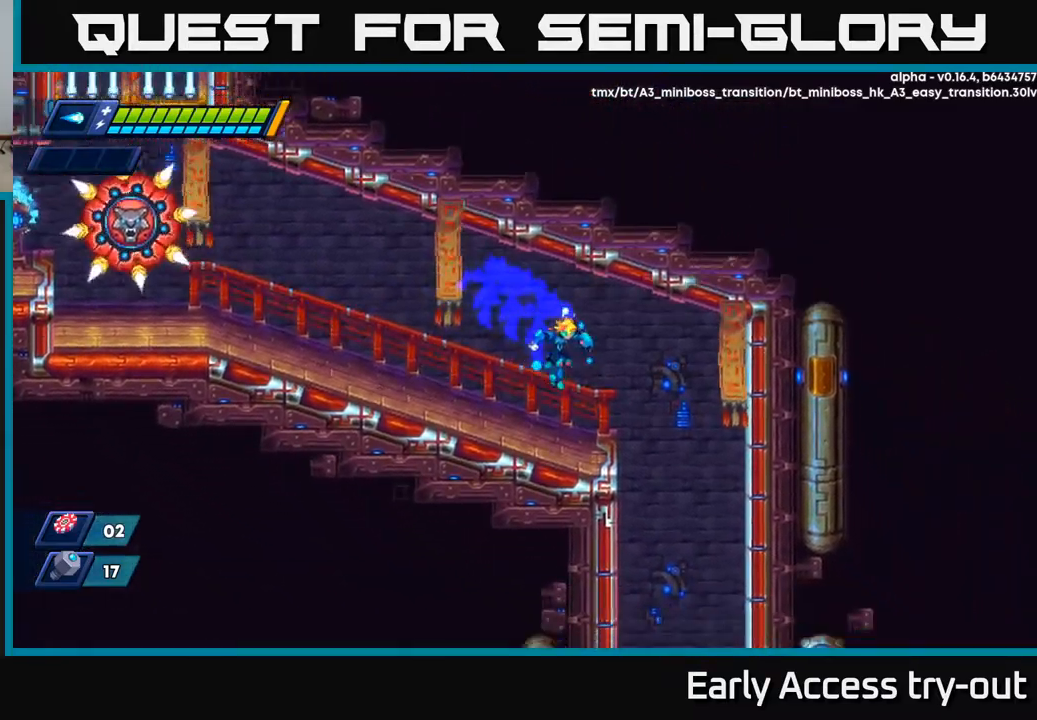
{"buttons": [], "left_stick": "center", "right_stick": "center", "events": [[400, "right_stick", "center"], [484, "DPAD_RIGHT", "up"]]}
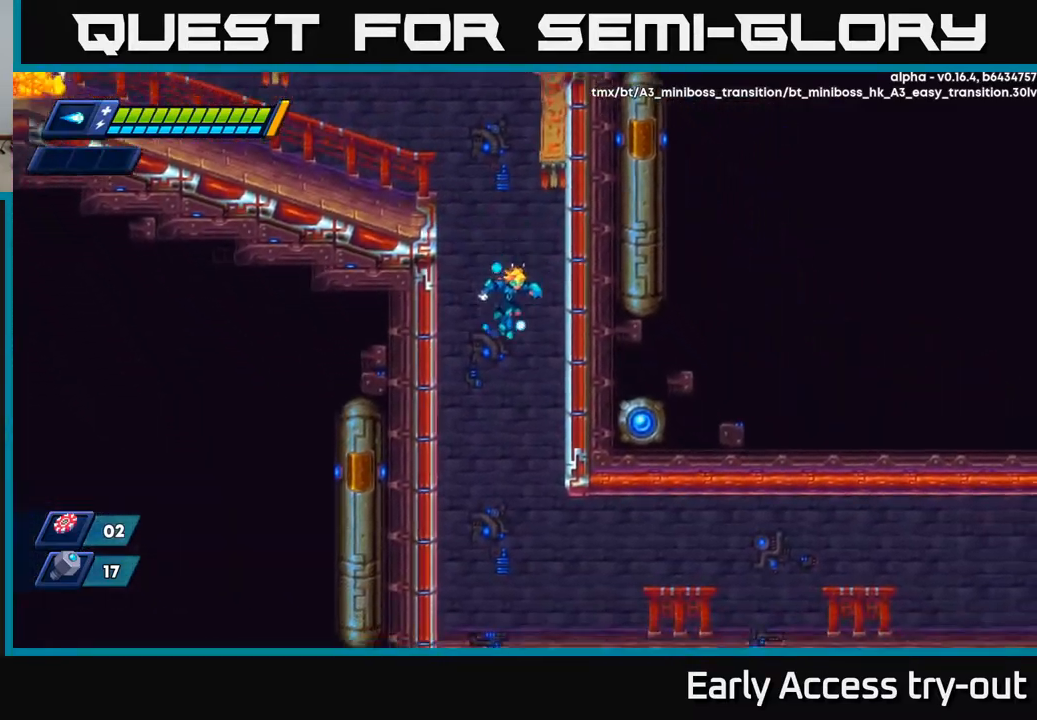
{"buttons": ["DPAD_RIGHT"], "left_stick": "center", "right_stick": "center", "events": [[134, "DPAD_LEFT", "down"], [300, "DPAD_LEFT", "up"], [367, "DPAD_RIGHT", "down"]]}
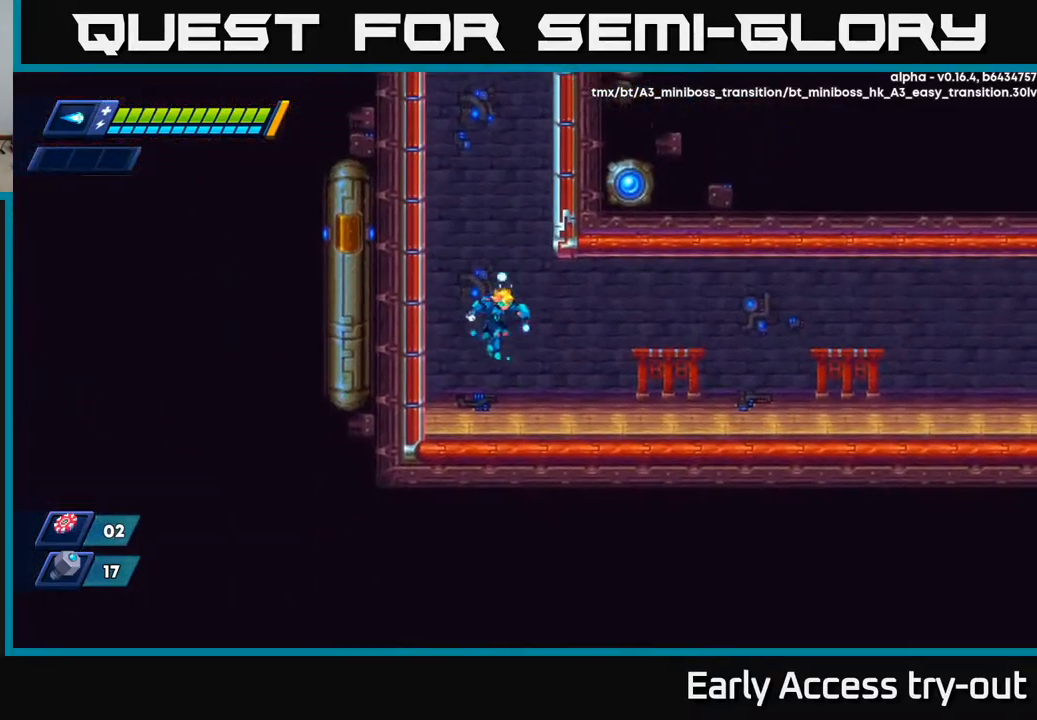
{"buttons": ["DPAD_RIGHT"], "left_stick": "center", "right_stick": "center", "events": [[167, "R2", "down"], [417, "R2", "up"]]}
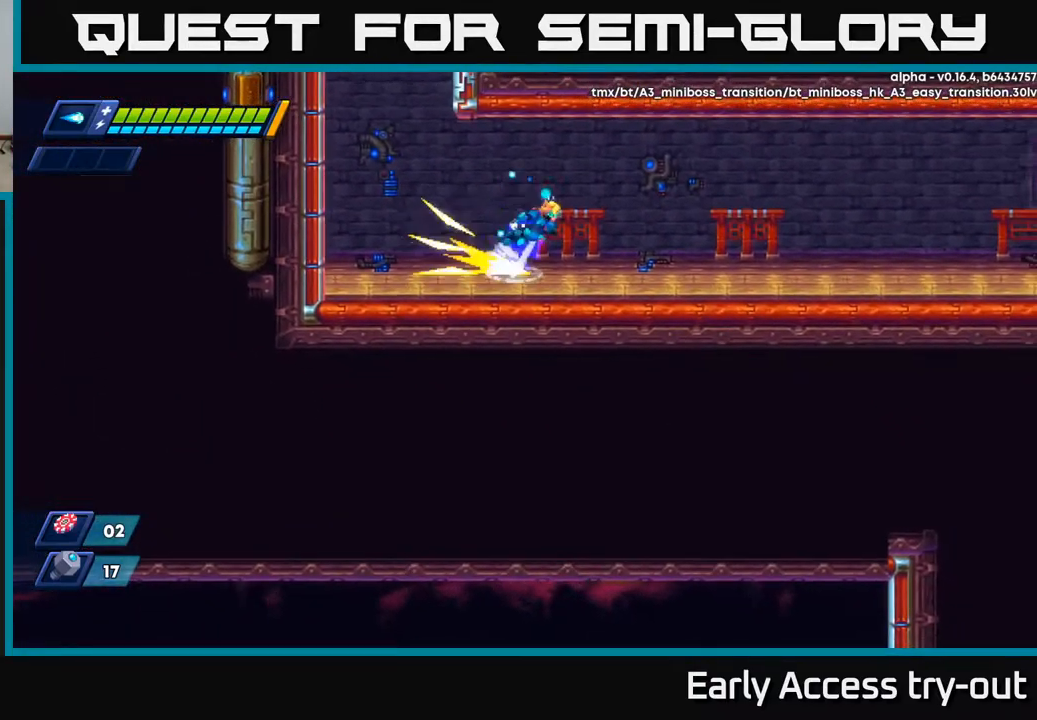
{"buttons": ["R2", "DPAD_RIGHT"], "left_stick": "center", "right_stick": "center", "events": [[17, "A", "down"], [17, "R2", "down"], [200, "A", "up"], [350, "R2", "up"], [484, "R2", "down"]]}
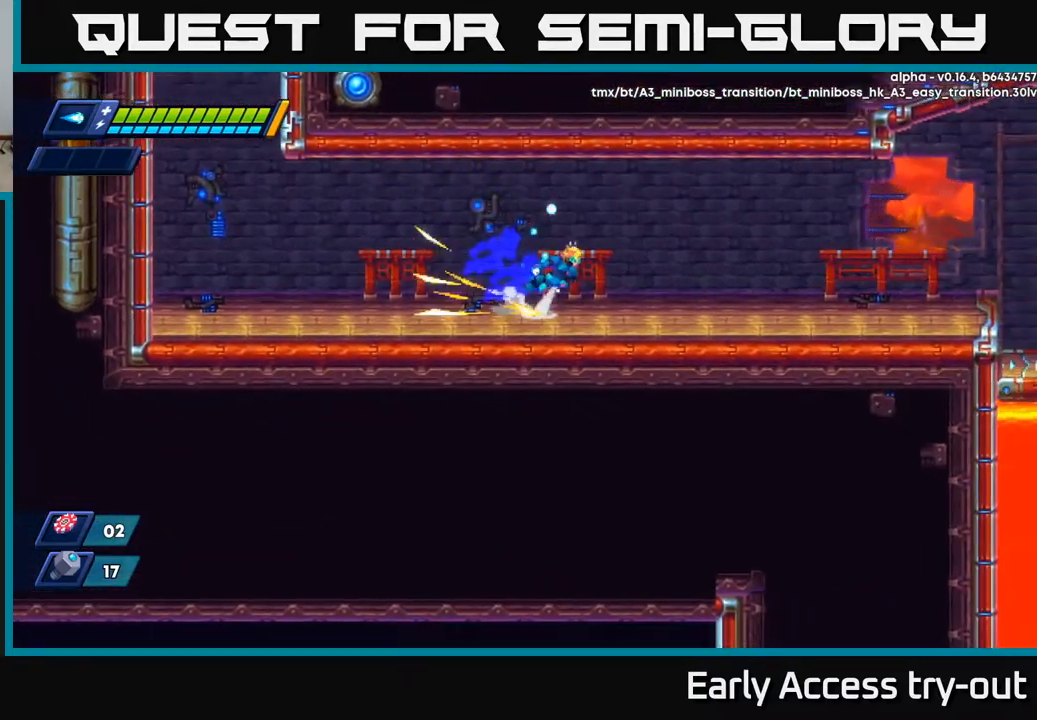
{"buttons": ["DPAD_RIGHT"], "left_stick": "center", "right_stick": "center", "events": [[34, "A", "down"], [167, "A", "up"], [200, "R2", "up"]]}
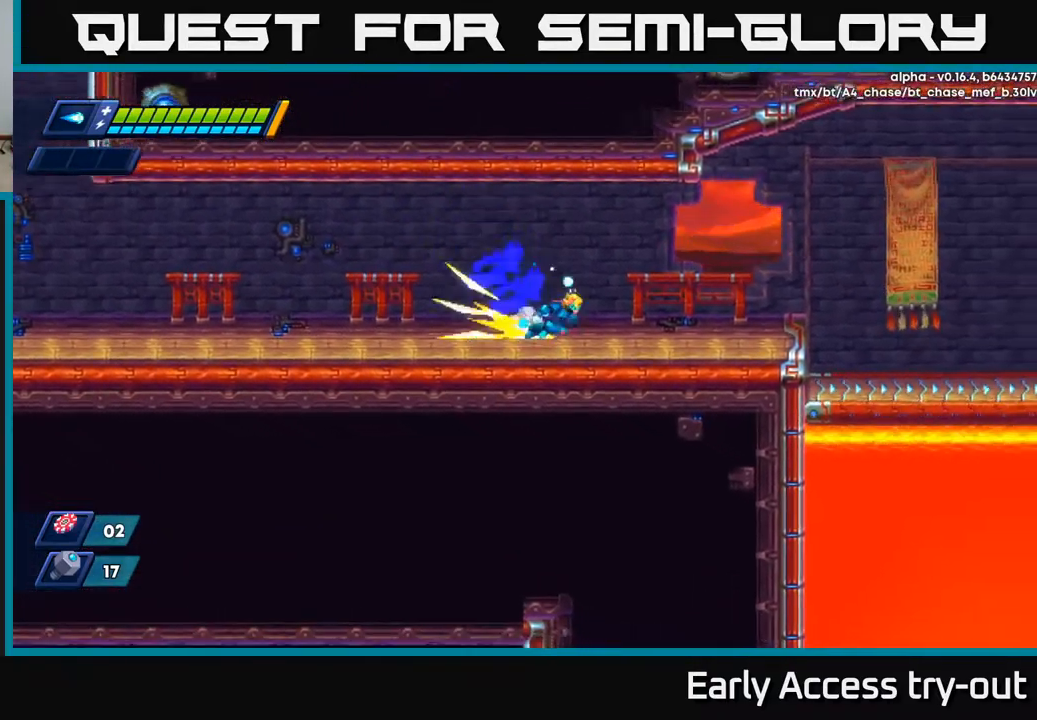
{"buttons": ["DPAD_RIGHT"], "left_stick": "center", "right_stick": "center", "events": [[17, "R2", "down"], [134, "A", "down"], [234, "A", "up"], [250, "R2", "up"]]}
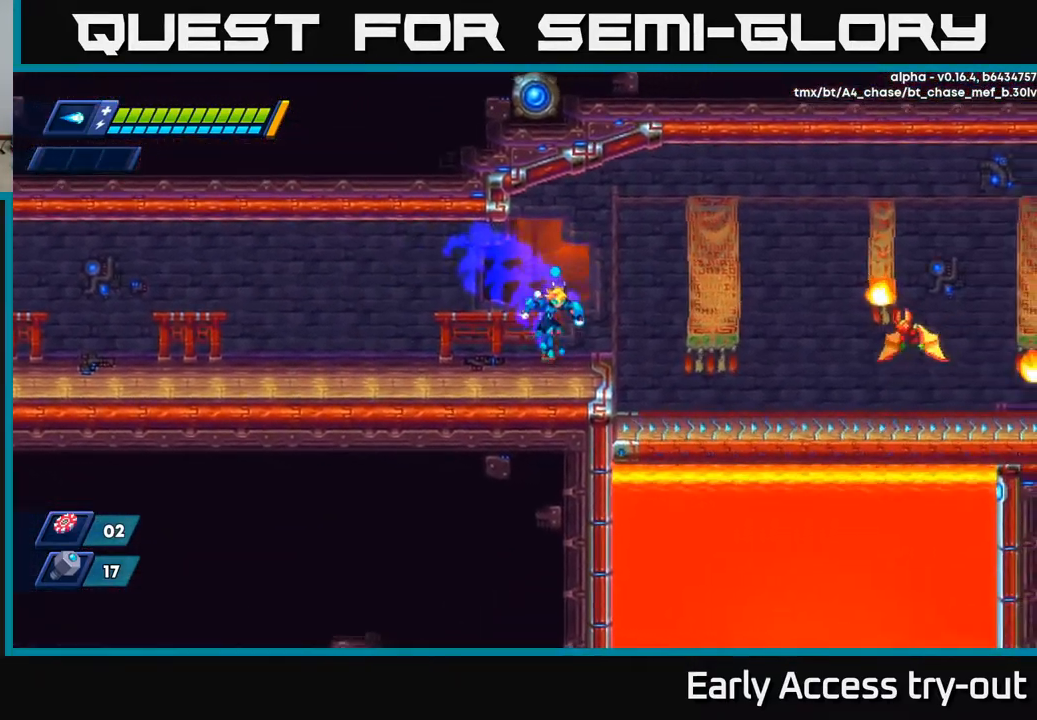
{"buttons": ["DPAD_RIGHT"], "left_stick": "center", "right_stick": "center", "events": [[117, "R2", "down"], [184, "A", "down"], [184, "X", "down"], [217, "A", "up"], [234, "R2", "up"], [267, "X", "up"], [334, "X", "down"], [434, "X", "up"]]}
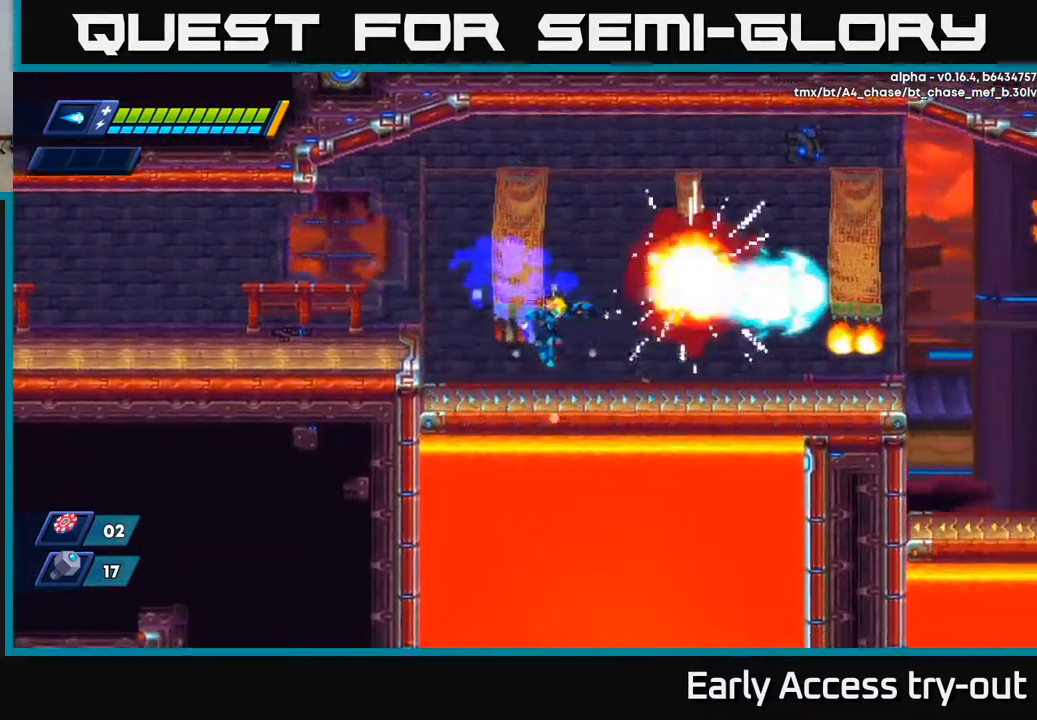
{"buttons": ["A", "R2", "DPAD_RIGHT"], "left_stick": "center", "right_stick": "center", "events": [[17, "R2", "down"], [117, "R2", "up"], [250, "R2", "down"], [467, "A", "down"]]}
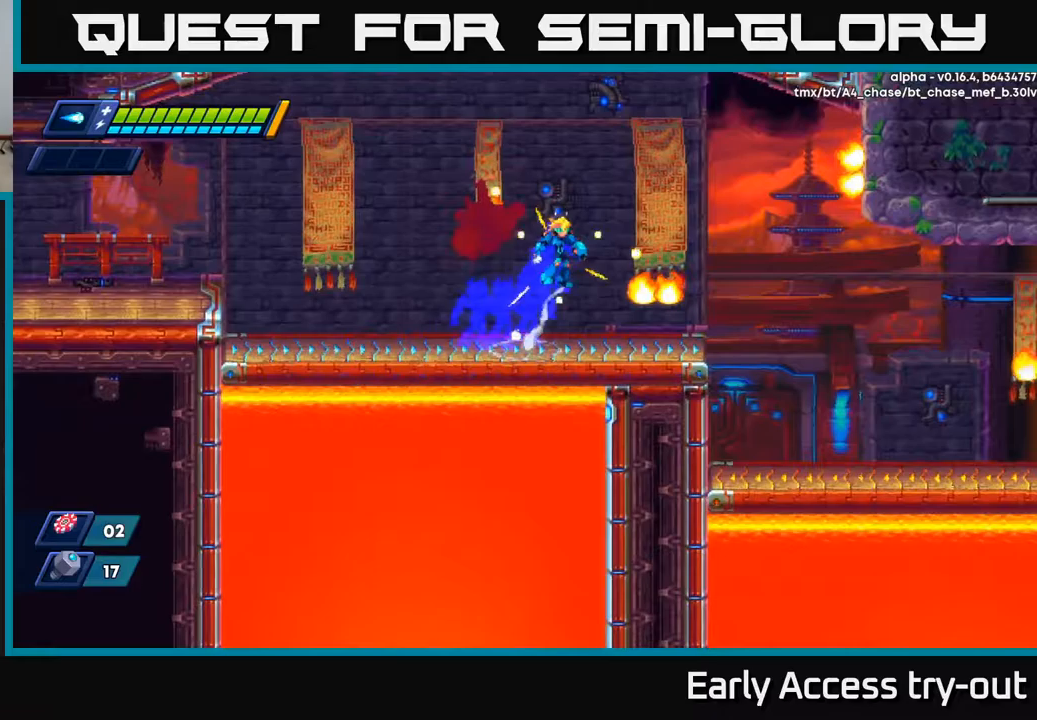
{"buttons": ["DPAD_RIGHT"], "left_stick": "center", "right_stick": "center", "events": [[367, "A", "up"], [367, "R2", "up"]]}
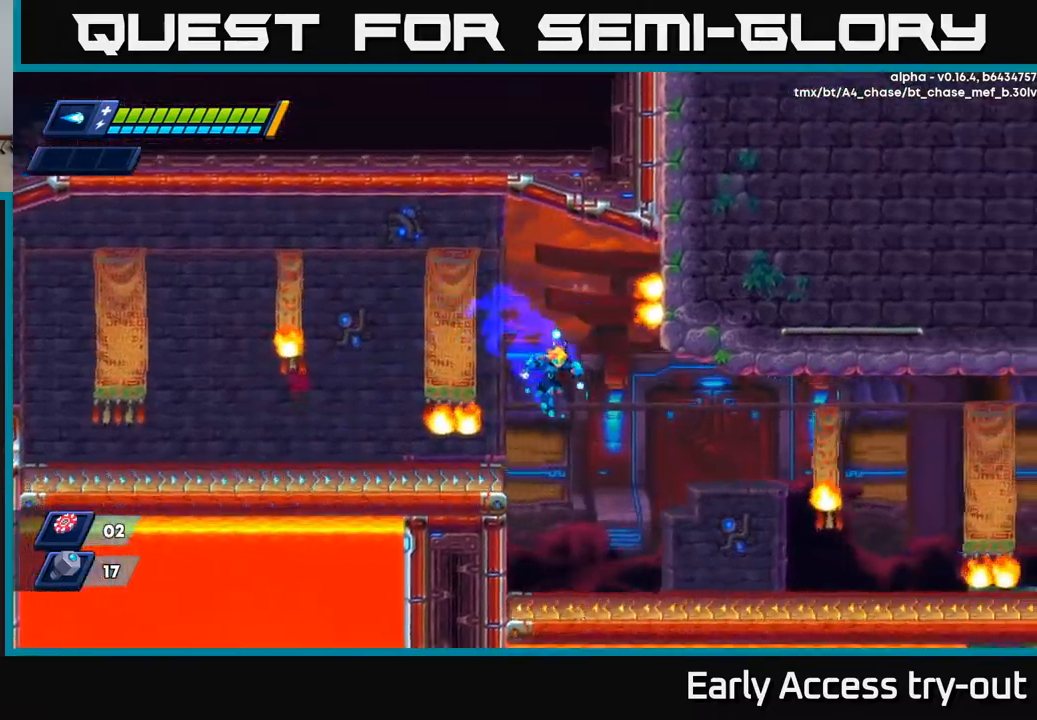
{"buttons": ["R2", "DPAD_RIGHT"], "left_stick": "center", "right_stick": "center", "events": [[467, "R2", "down"]]}
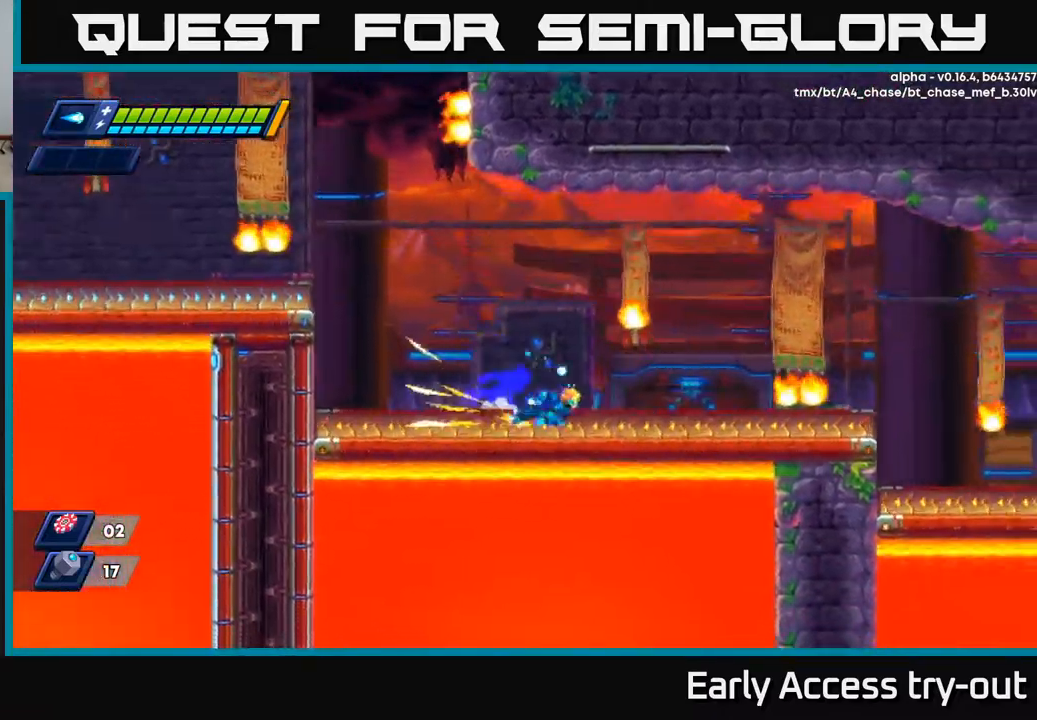
{"buttons": ["A", "R2", "DPAD_RIGHT"], "left_stick": "center", "right_stick": "center", "events": [[100, "R2", "up"], [183, "R2", "down"], [500, "A", "down"]]}
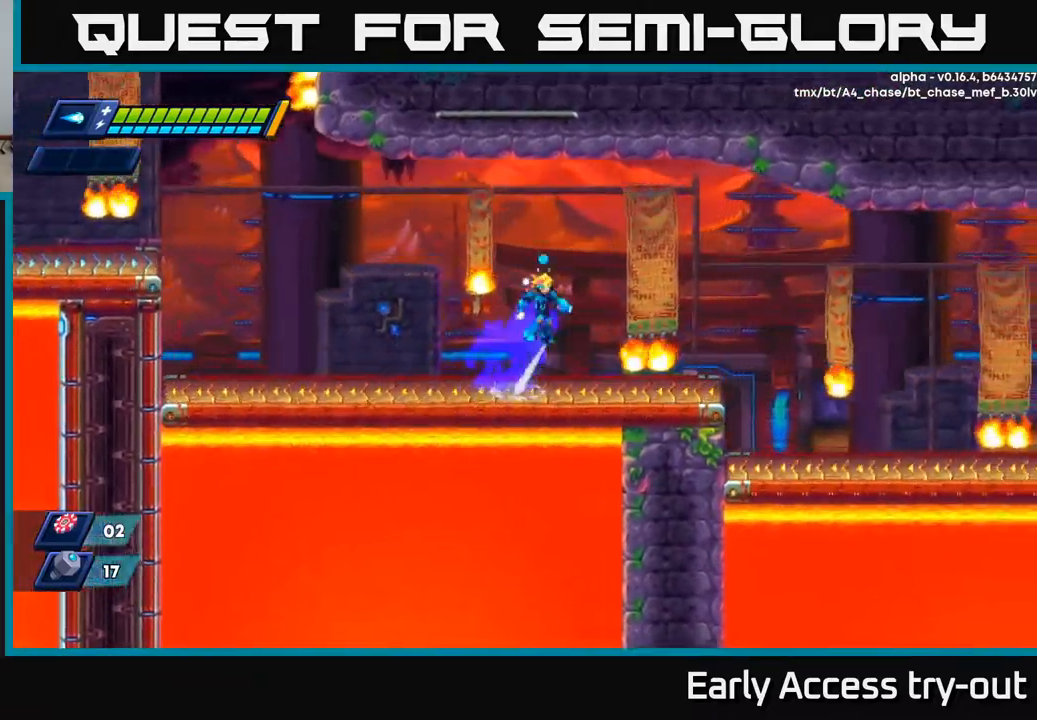
{"buttons": [], "left_stick": "center", "right_stick": "center", "events": [[383, "A", "up"], [433, "R2", "up"], [500, "DPAD_RIGHT", "up"]]}
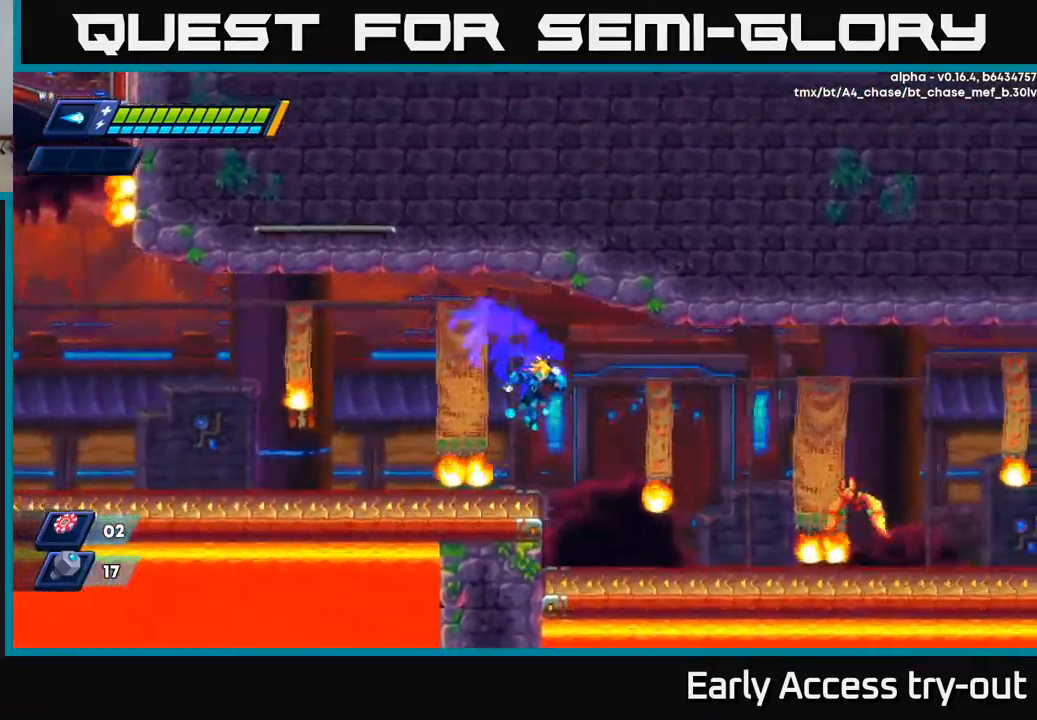
{"buttons": ["DPAD_RIGHT"], "left_stick": "center", "right_stick": "center", "events": [[217, "DPAD_RIGHT", "down"], [233, "A", "down"], [233, "R2", "down"], [350, "X", "down"], [383, "A", "up"], [417, "R2", "up"], [433, "X", "up"]]}
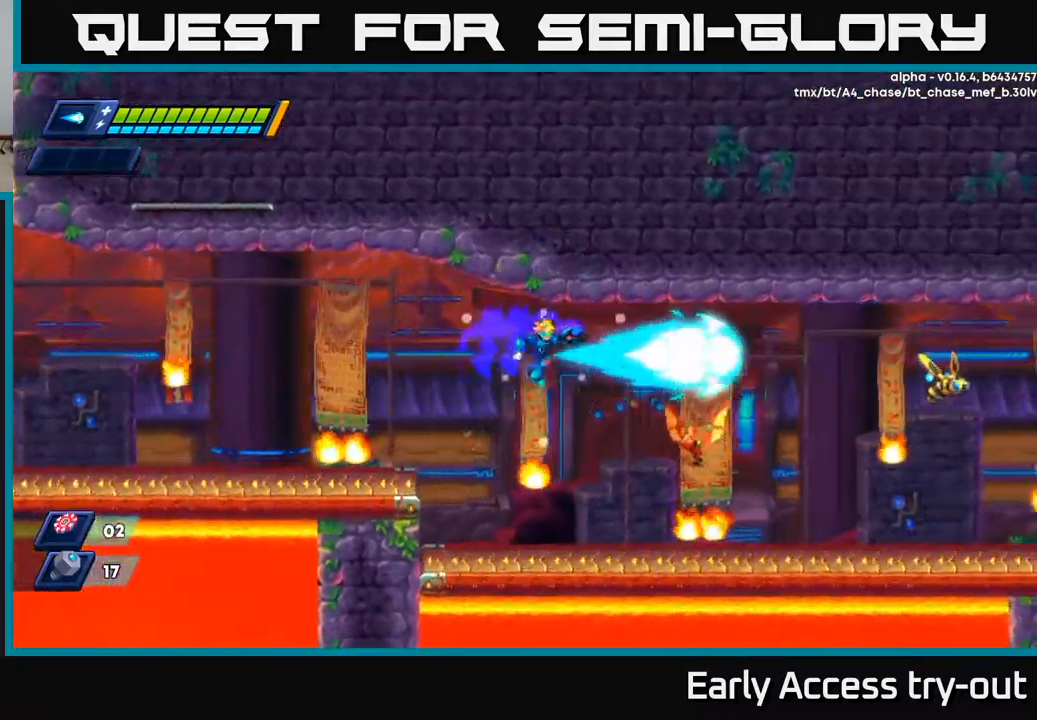
{"buttons": [], "left_stick": "center", "right_stick": "center", "events": [[167, "DPAD_RIGHT", "up"], [200, "X", "down"], [267, "X", "up"], [317, "X", "down"], [367, "DPAD_RIGHT", "down"], [383, "X", "up"], [400, "DPAD_RIGHT", "up"], [433, "X", "down"], [467, "X", "up"]]}
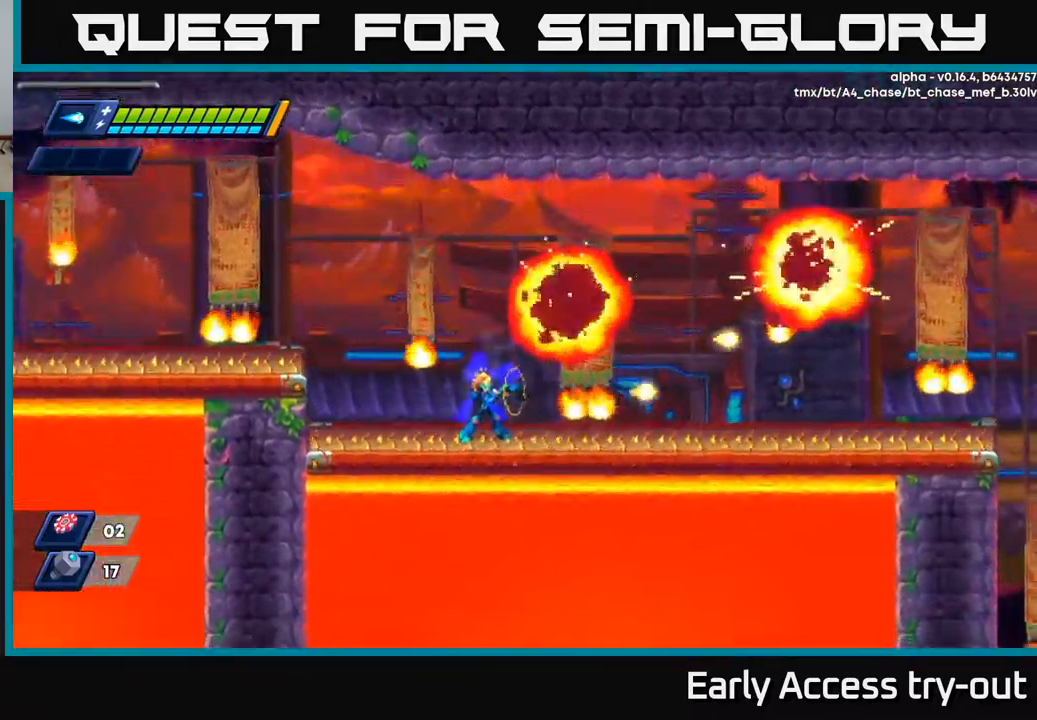
{"buttons": ["DPAD_RIGHT"], "left_stick": "center", "right_stick": "center", "events": [[67, "A", "down"], [83, "R2", "down"], [117, "DPAD_RIGHT", "down"], [450, "A", "up"], [483, "R2", "up"]]}
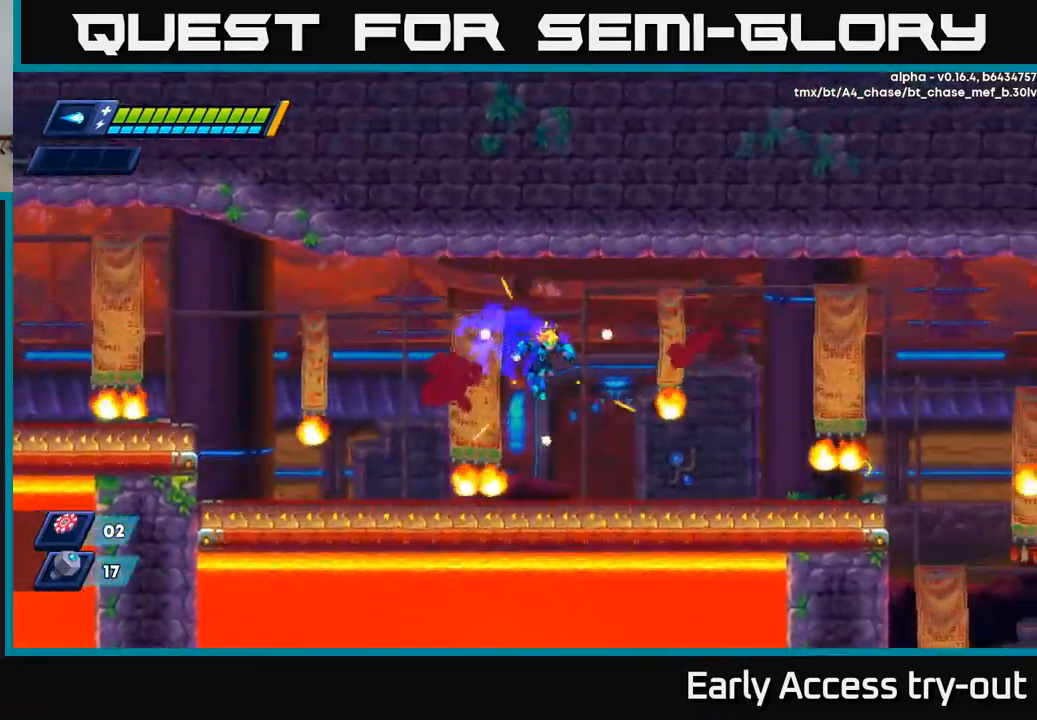
{"buttons": ["A", "R2", "DPAD_RIGHT"], "left_stick": "center", "right_stick": "center", "events": [[367, "R2", "down"], [467, "A", "down"]]}
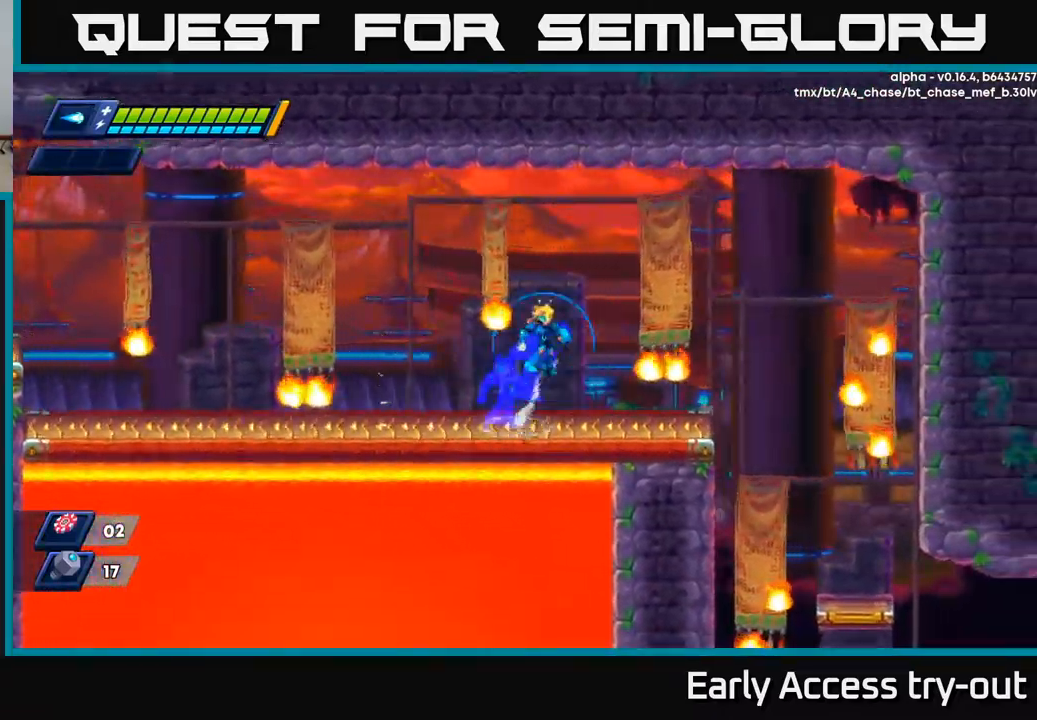
{"buttons": ["R2", "DPAD_RIGHT"], "left_stick": "center", "right_stick": "center", "events": [[500, "A", "up"]]}
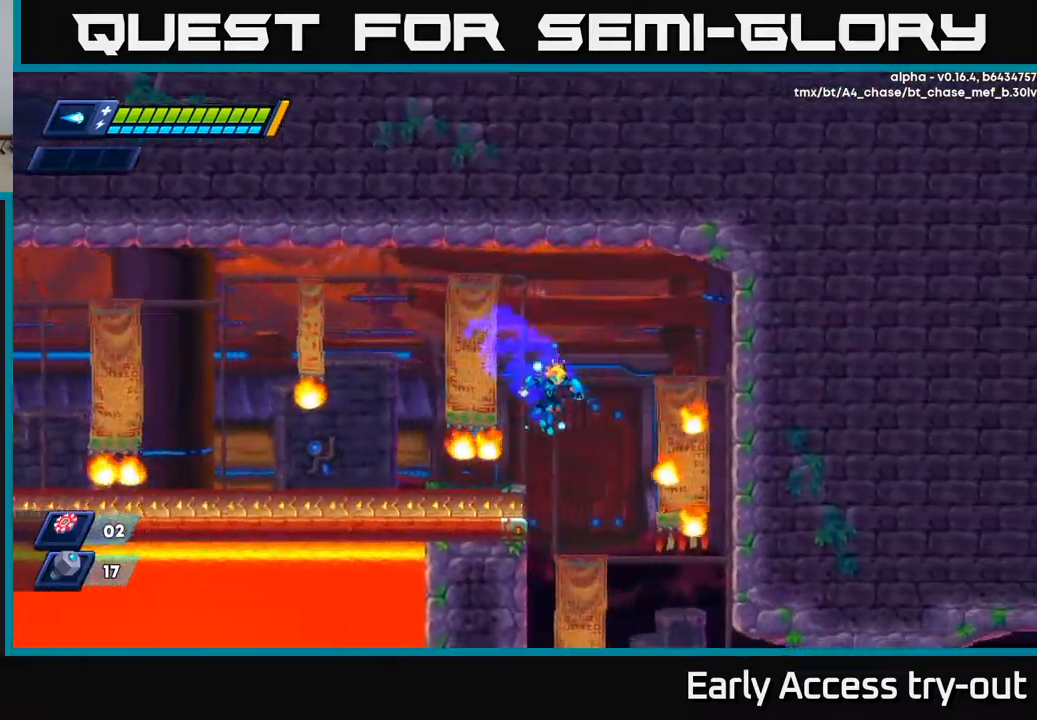
{"buttons": ["DPAD_LEFT"], "left_stick": "center", "right_stick": "center", "events": [[67, "R2", "up"], [167, "DPAD_RIGHT", "up"], [233, "DPAD_LEFT", "down"]]}
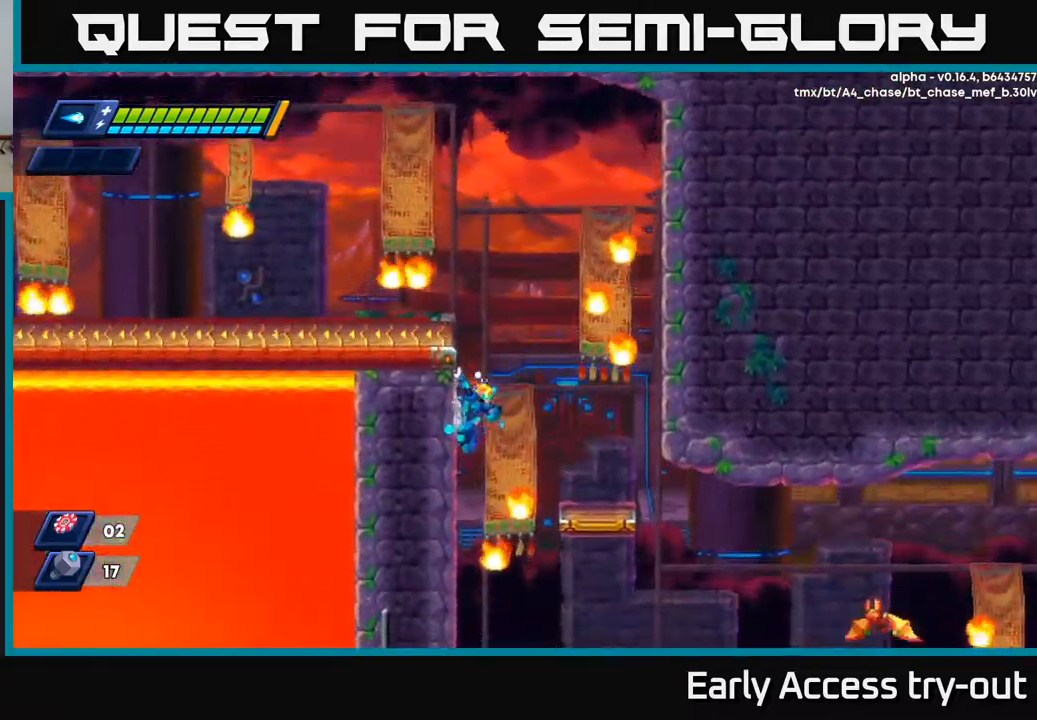
{"buttons": ["DPAD_RIGHT"], "left_stick": "center", "right_stick": "center", "events": [[283, "A", "down"], [300, "DPAD_LEFT", "up"], [317, "DPAD_RIGHT", "down"], [350, "A", "up"]]}
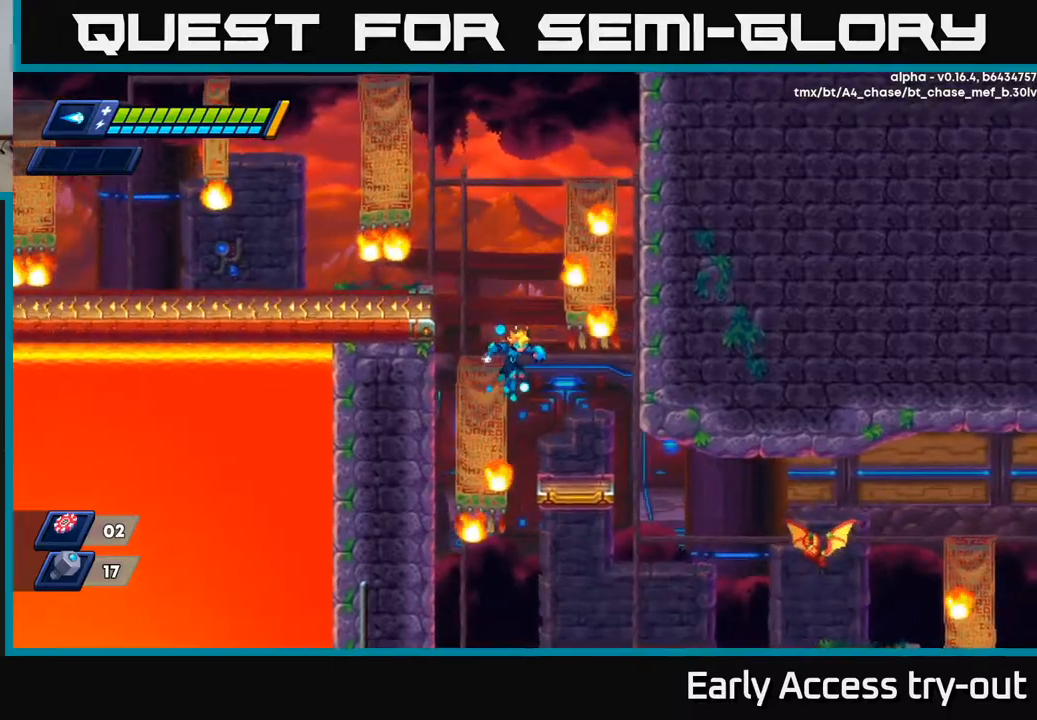
{"buttons": ["DPAD_RIGHT"], "left_stick": "center", "right_stick": "center", "events": [[200, "DPAD_DOWN", "down"], [234, "DPAD_RIGHT", "up"], [300, "A", "down"], [384, "A", "up"], [417, "DPAD_DOWN", "up"], [434, "DPAD_RIGHT", "down"]]}
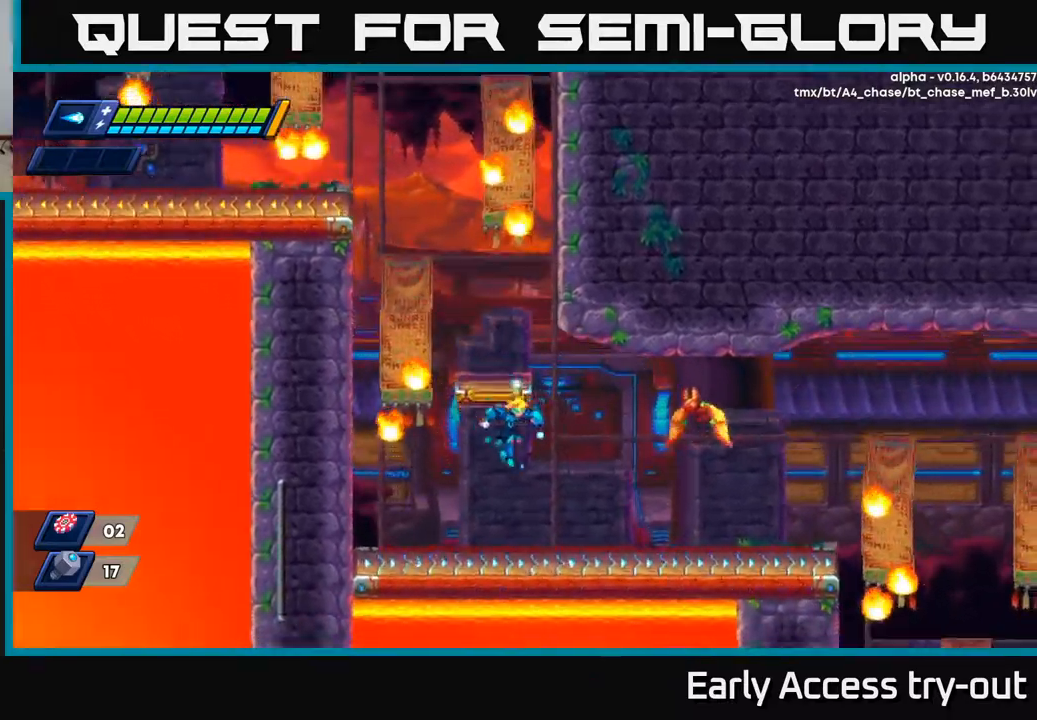
{"buttons": ["R2", "DPAD_RIGHT"], "left_stick": "center", "right_stick": "center", "events": [[67, "X", "down"], [134, "X", "up"], [317, "R2", "down"]]}
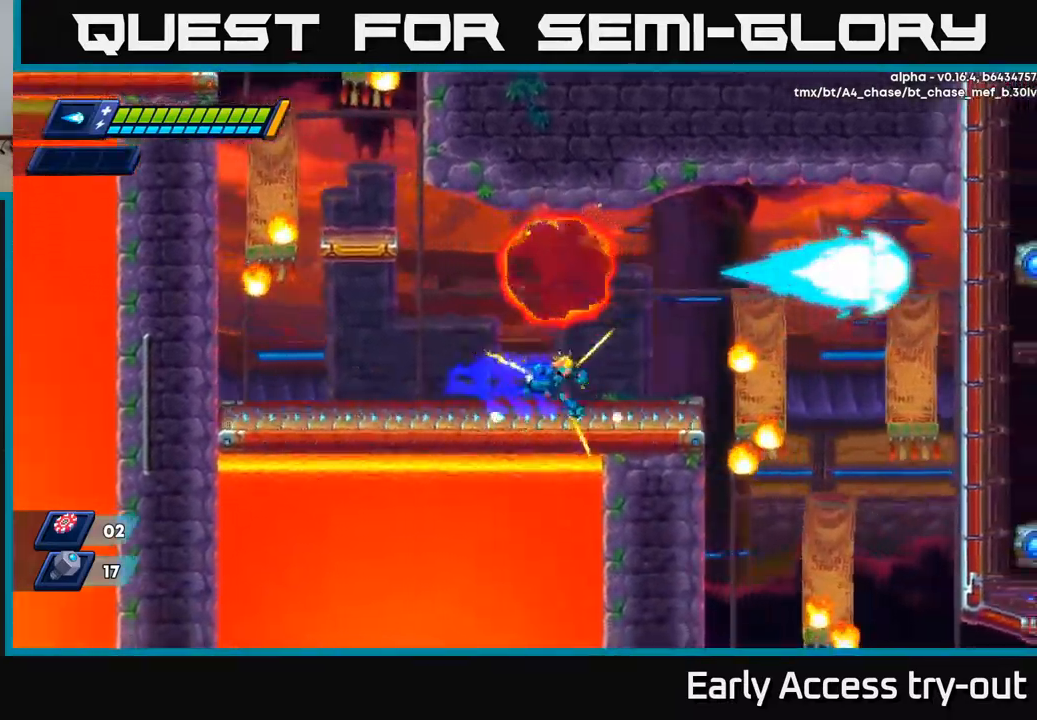
{"buttons": ["A", "R2", "DPAD_RIGHT"], "left_stick": "center", "right_stick": "center", "events": [[17, "R2", "up"], [117, "R2", "down"], [184, "A", "down"]]}
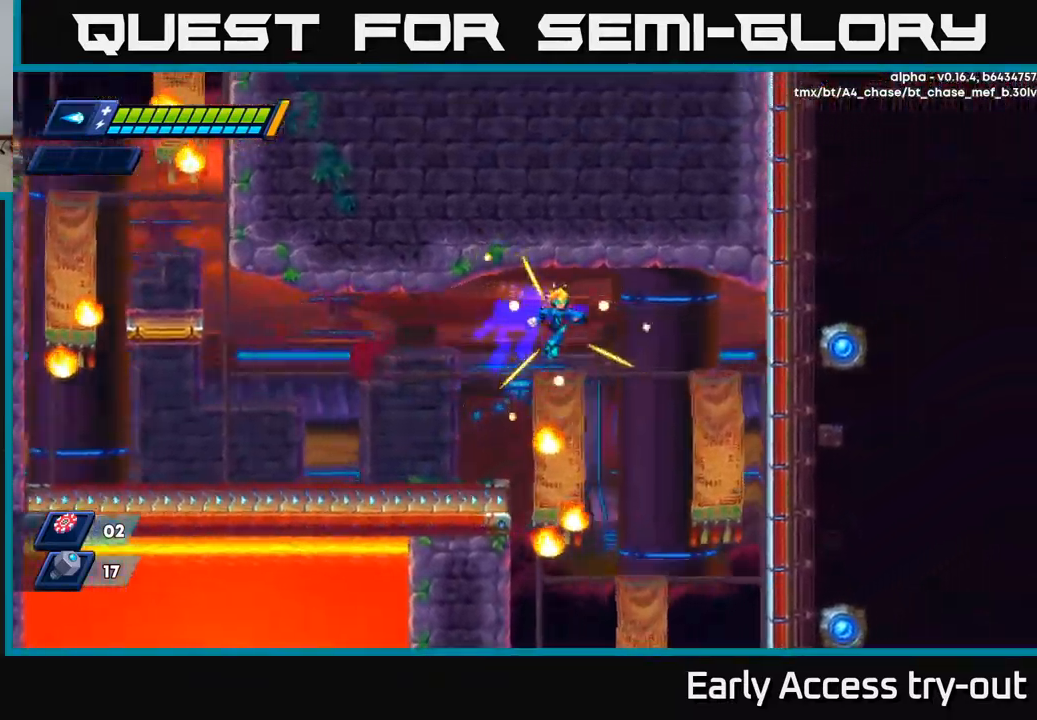
{"buttons": ["DPAD_RIGHT"], "left_stick": "center", "right_stick": "down", "events": [[234, "A", "up"], [267, "R2", "up"], [400, "right_stick", "down"]]}
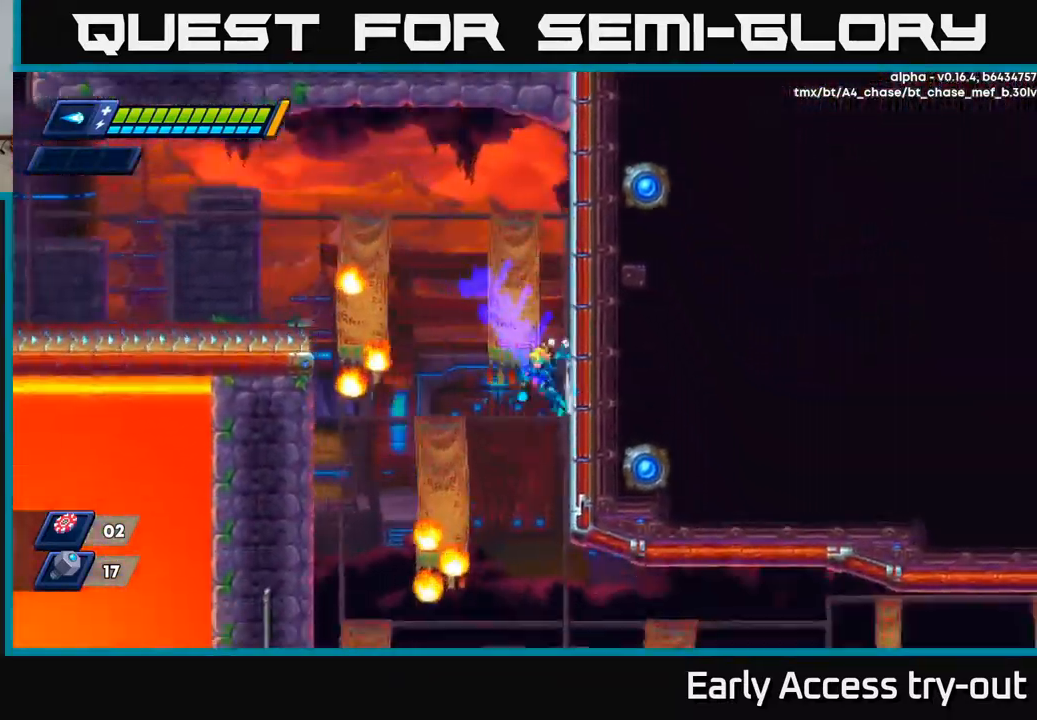
{"buttons": ["DPAD_RIGHT"], "left_stick": "center", "right_stick": "center", "events": [[250, "right_stick", "center"]]}